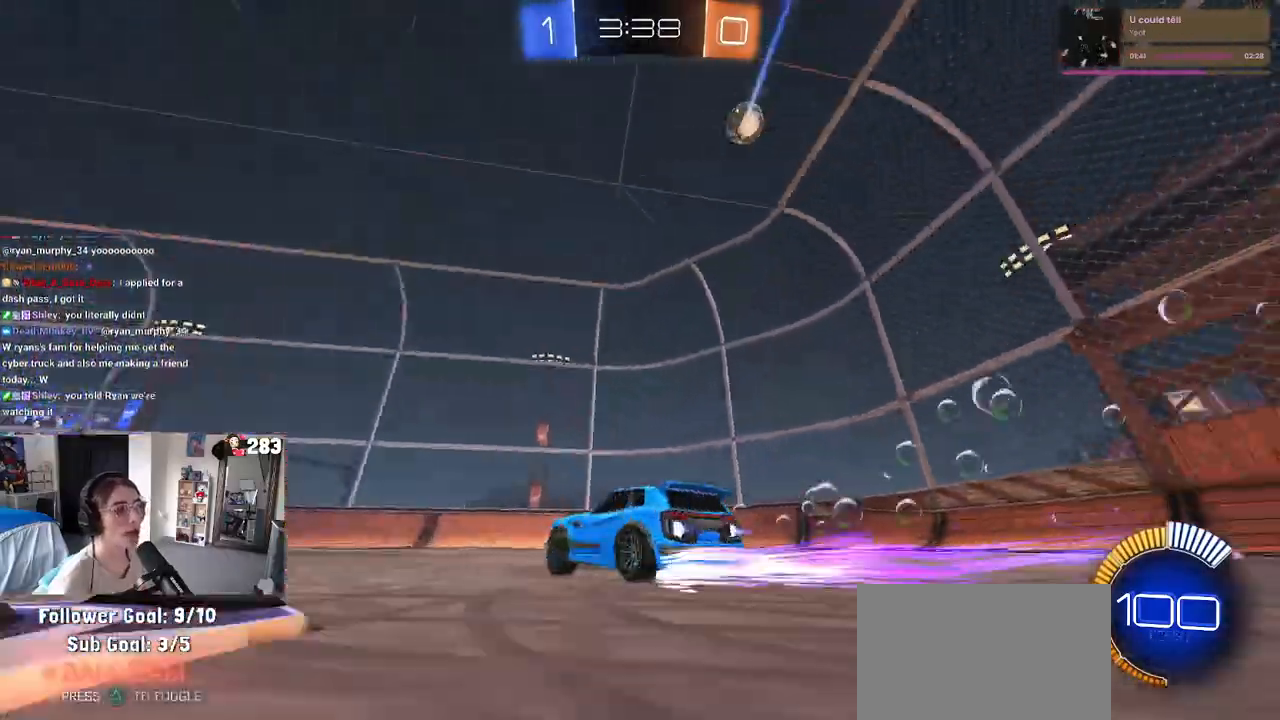
Gameplay with a controller (PlayStation layout); each line is a JSON object with the inputs held at the frame after it. "events" lists button and stick changes between this image and that frame as [ms after this image, input, new state], when the widget could be followed in between.
{"buttons": ["R2"], "left_stick": "left", "right_stick": "center", "events": [[283, "R1", "up"], [317, "TRIANGLE", "down"], [433, "TRIANGLE", "up"], [483, "left_stick", "left"]]}
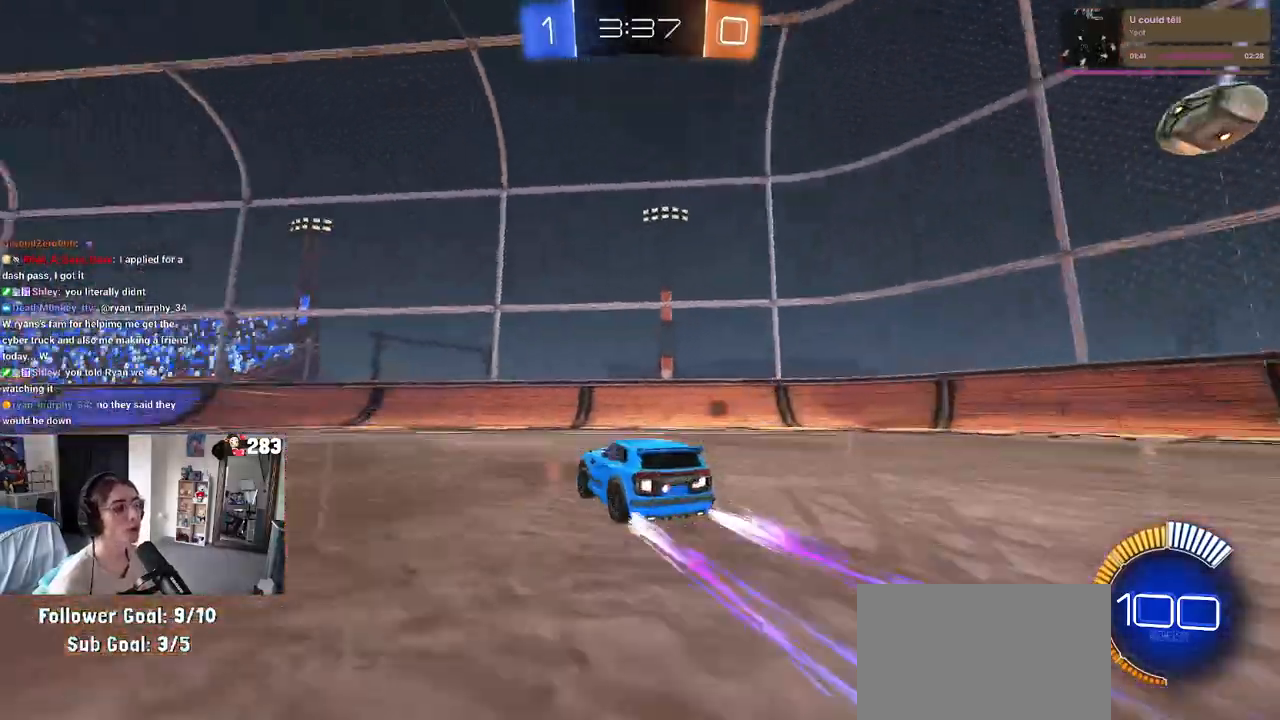
{"buttons": ["R2"], "left_stick": "left", "right_stick": "center", "events": [[183, "left_stick", "center"], [250, "TRIANGLE", "down"], [383, "TRIANGLE", "up"], [467, "left_stick", "left"]]}
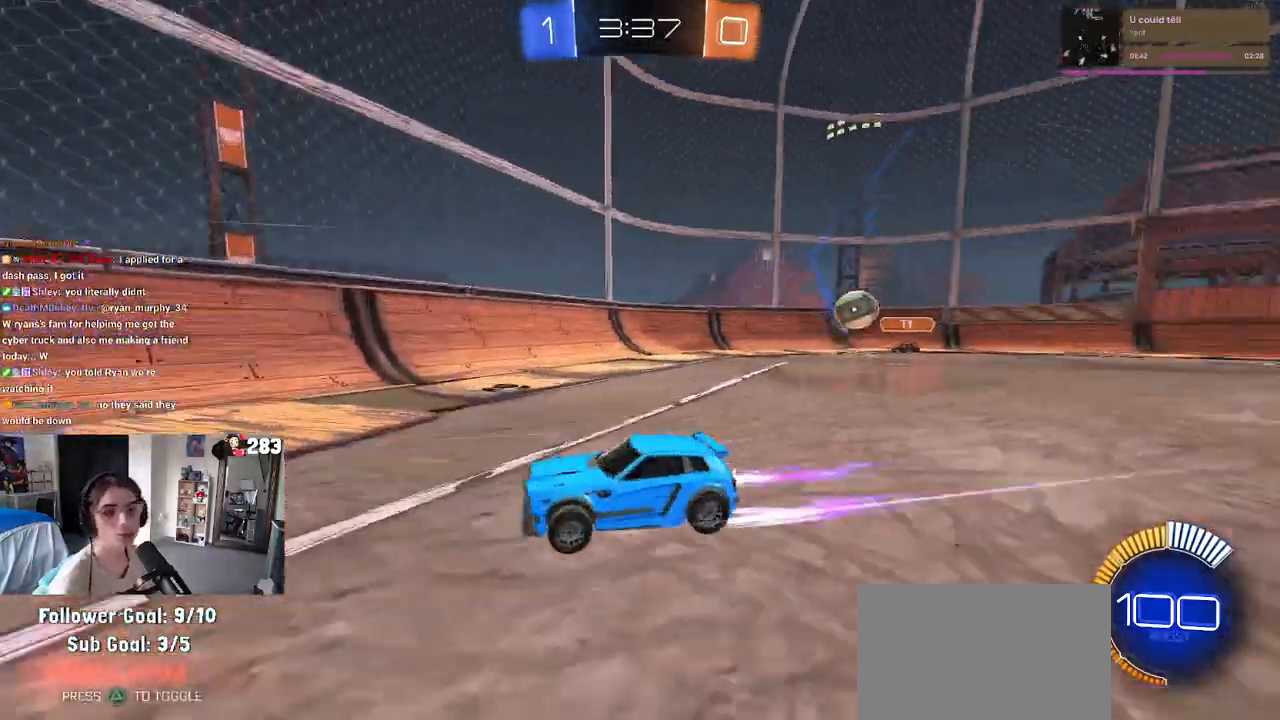
{"buttons": ["CROSS", "R2"], "left_stick": "center", "right_stick": "center", "events": [[167, "left_stick", "center"], [300, "left_stick", "left"], [433, "left_stick", "center"], [450, "CROSS", "down"]]}
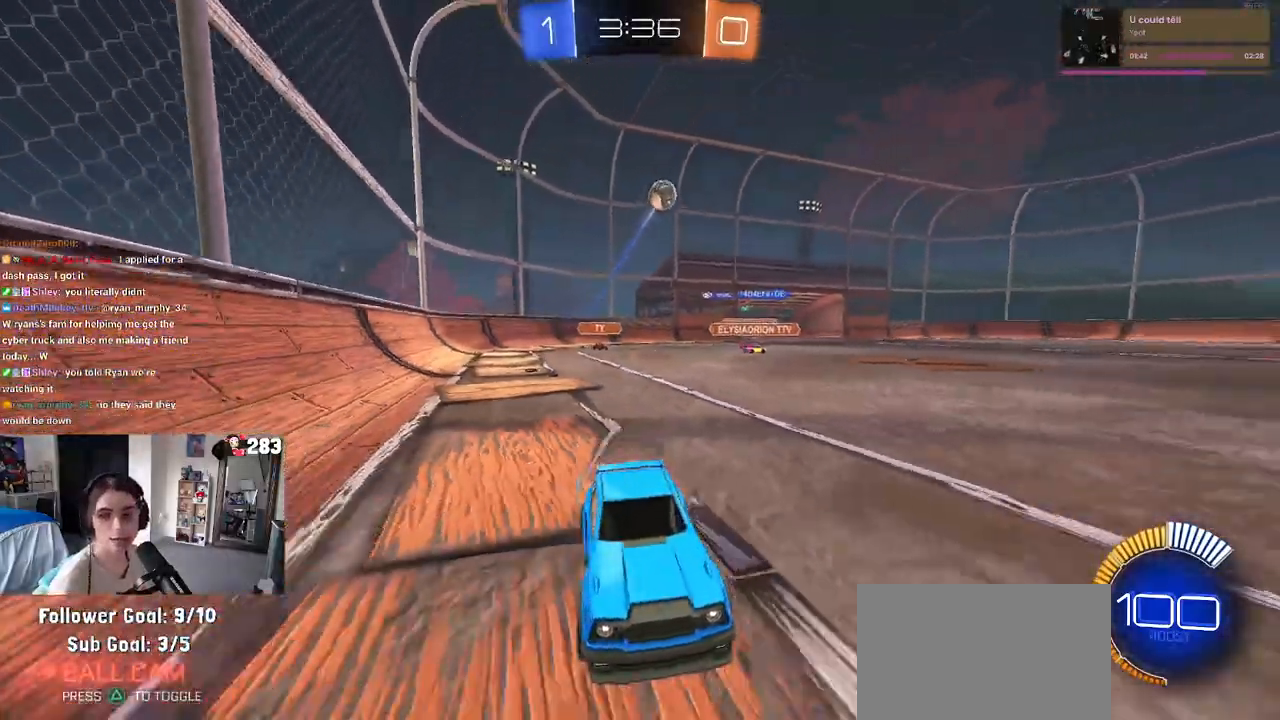
{"buttons": ["SQUARE", "R2"], "left_stick": "down-left", "right_stick": "center", "events": [[17, "CROSS", "up"], [33, "left_stick", "up-left"], [100, "CROSS", "down"], [167, "SQUARE", "down"], [183, "CROSS", "up"], [183, "left_stick", "down-left"]]}
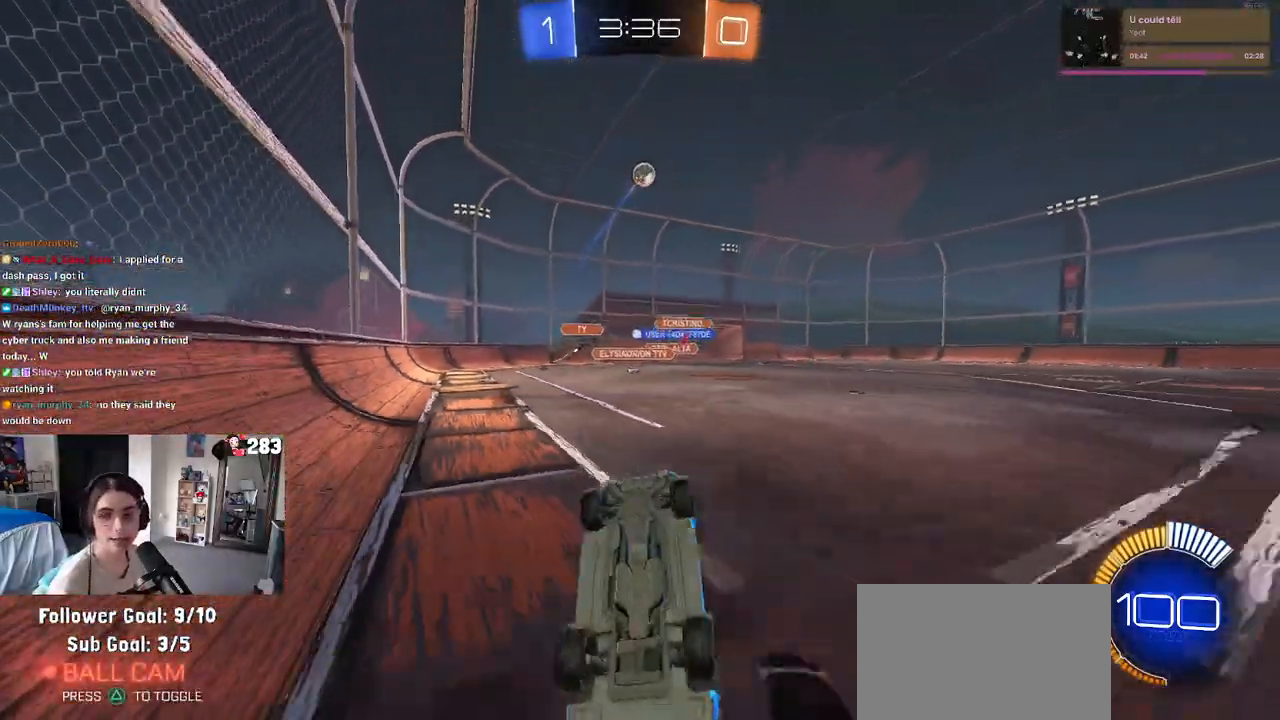
{"buttons": ["R2"], "left_stick": "center", "right_stick": "center", "events": [[400, "SQUARE", "up"], [467, "left_stick", "center"]]}
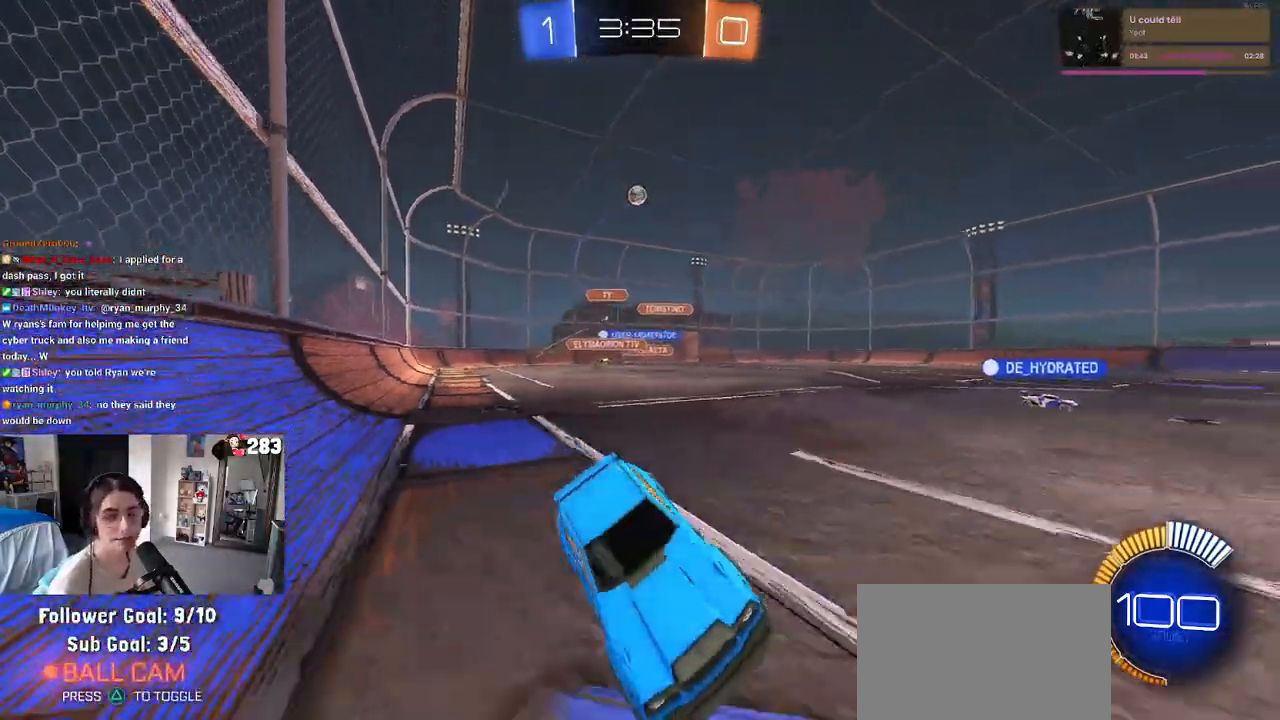
{"buttons": ["R2"], "left_stick": "left", "right_stick": "center", "events": [[500, "left_stick", "left"]]}
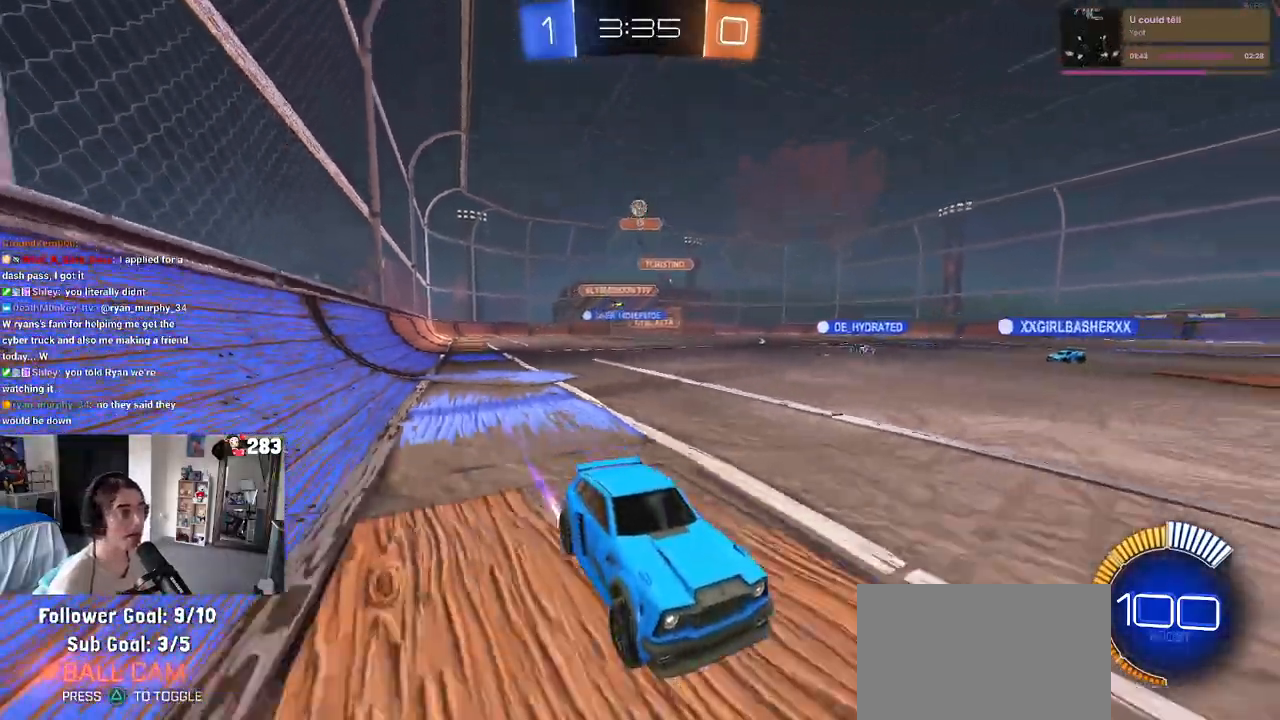
{"buttons": ["R2"], "left_stick": "left", "right_stick": "center", "events": [[67, "left_stick", "center"], [467, "left_stick", "left"]]}
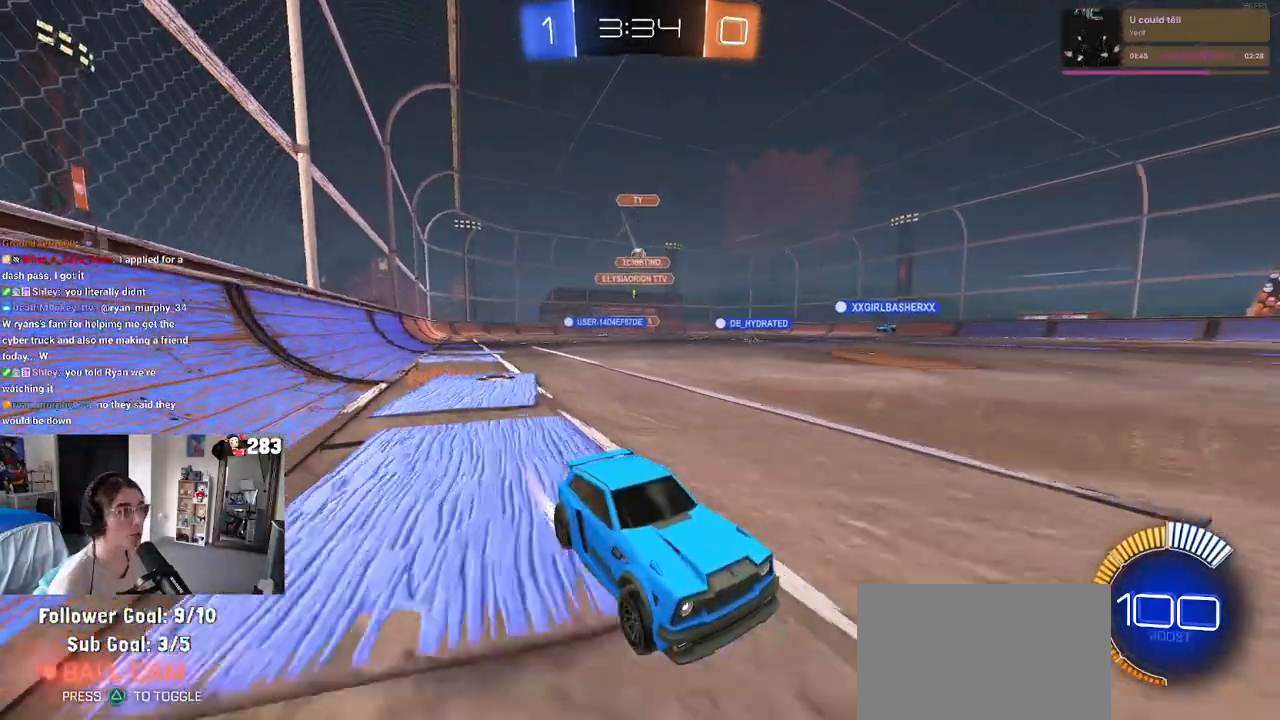
{"buttons": ["R2"], "left_stick": "left", "right_stick": "center", "events": [[217, "SQUARE", "down"], [350, "SQUARE", "up"]]}
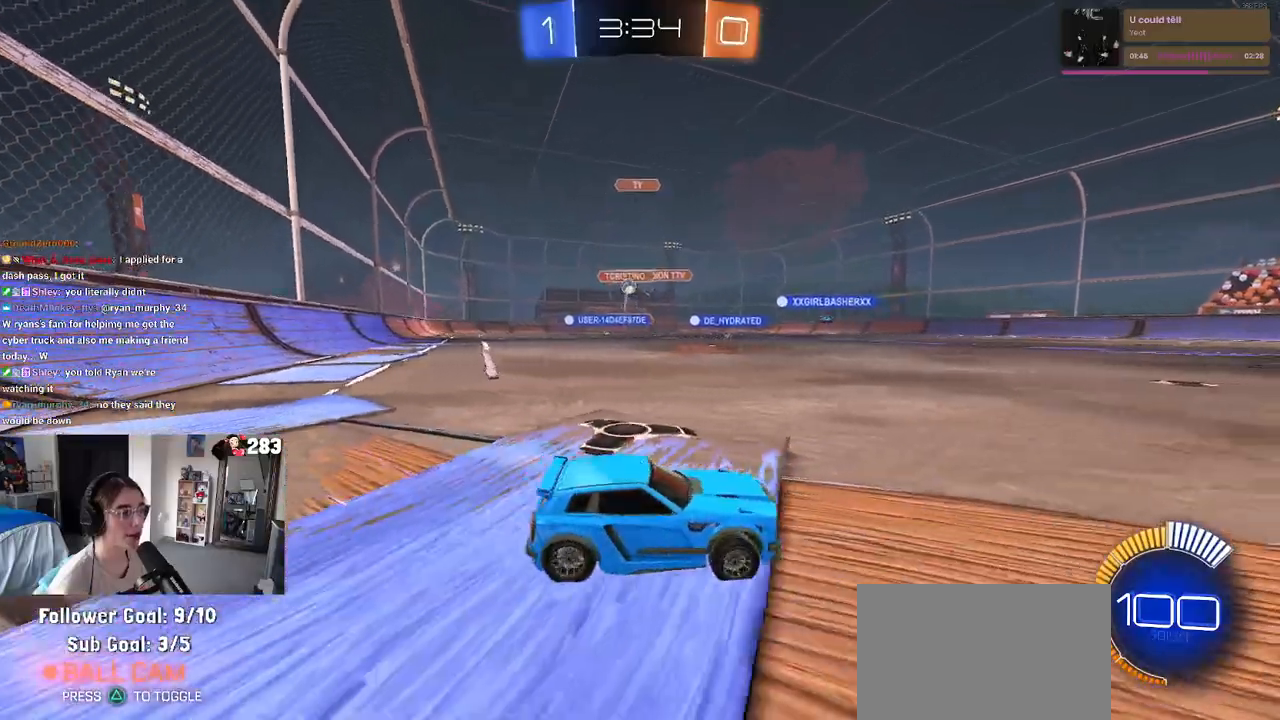
{"buttons": ["R2"], "left_stick": "left", "right_stick": "center", "events": []}
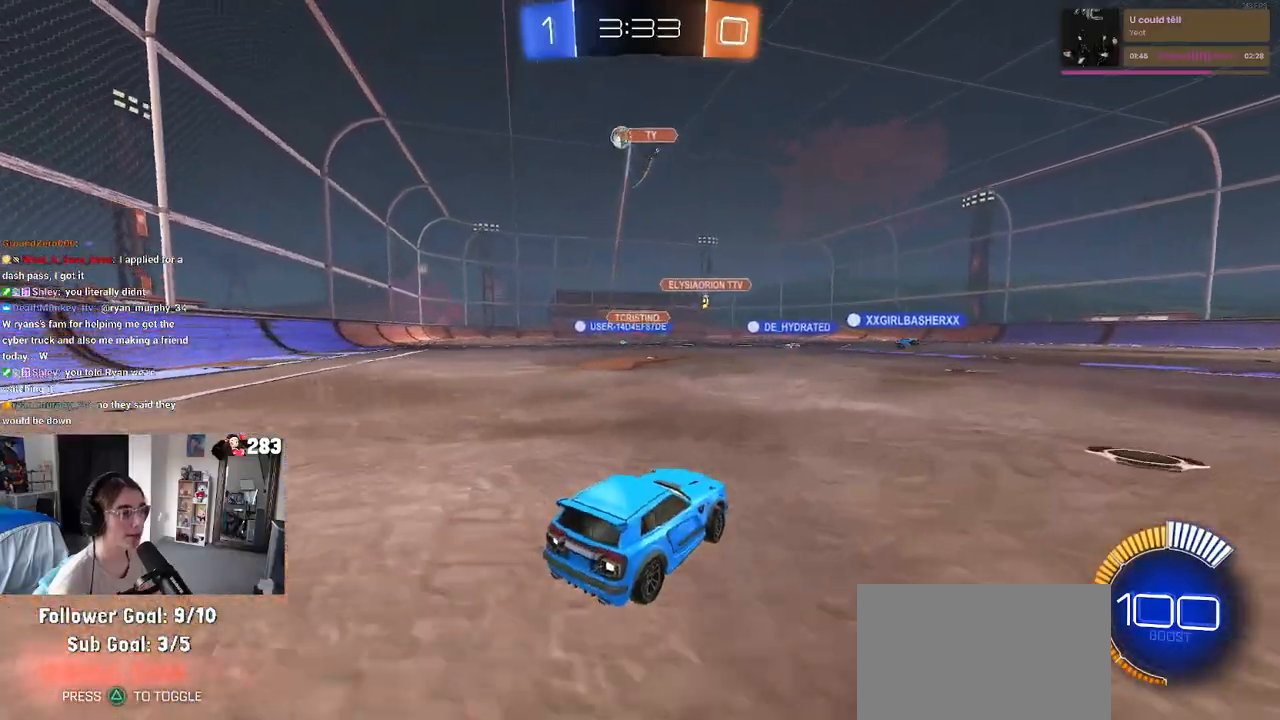
{"buttons": ["R2"], "left_stick": "up-left", "right_stick": "center", "events": [[100, "left_stick", "center"], [200, "R2", "up"], [250, "L2", "down"], [267, "left_stick", "up-left"], [350, "R2", "down"], [400, "L2", "up"]]}
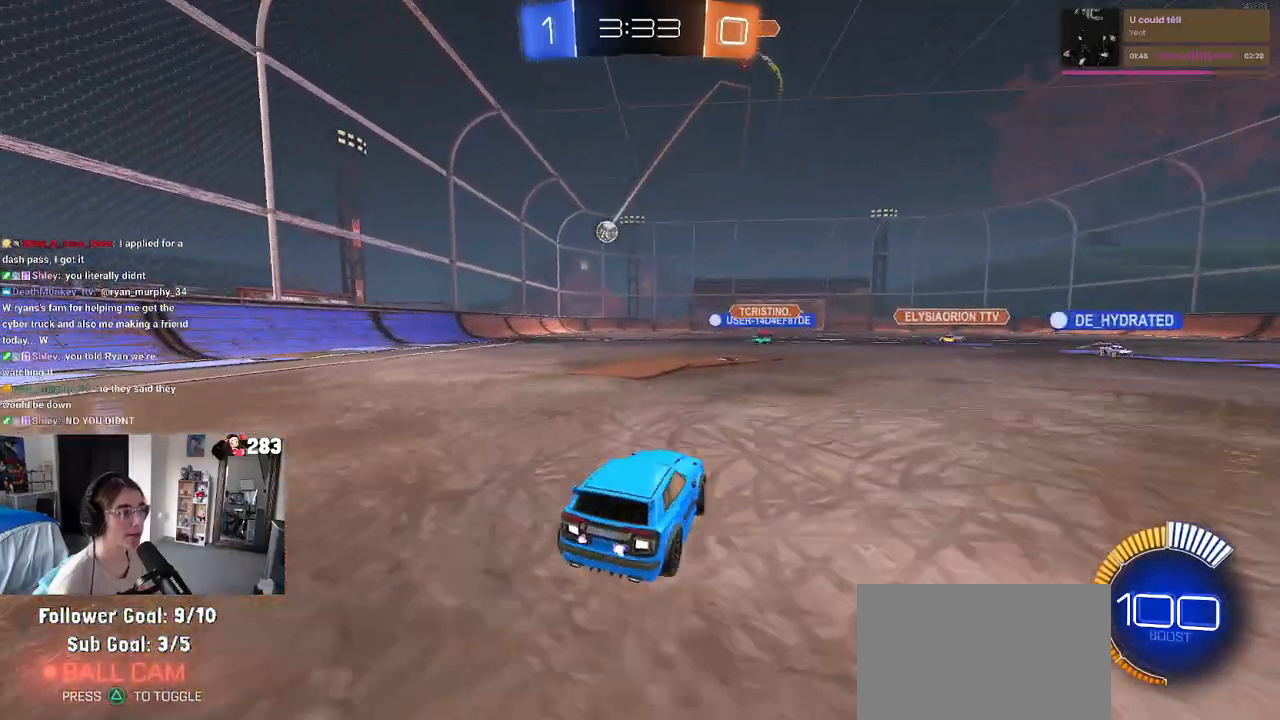
{"buttons": ["R2"], "left_stick": "center", "right_stick": "center", "events": [[17, "left_stick", "left"], [317, "left_stick", "center"], [367, "left_stick", "right"], [500, "left_stick", "center"]]}
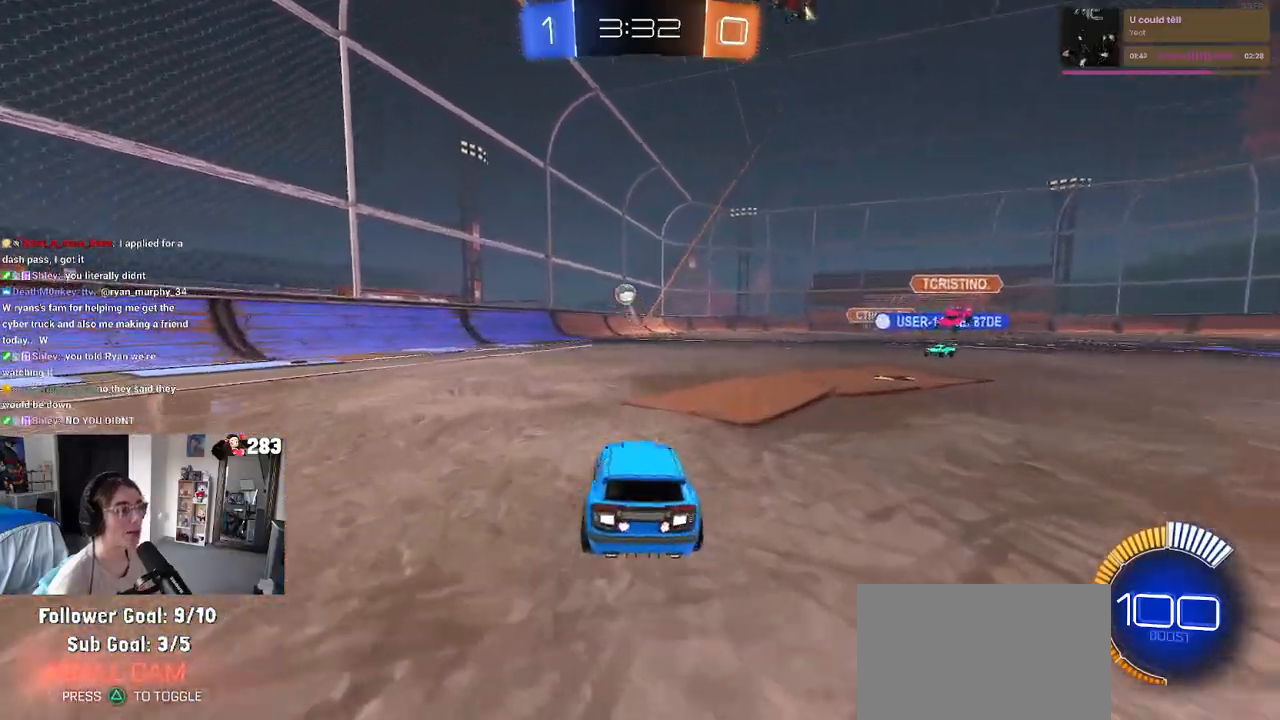
{"buttons": ["R2"], "left_stick": "center", "right_stick": "center", "events": [[217, "left_stick", "right"], [267, "R1", "down"], [350, "left_stick", "center"], [483, "R1", "up"]]}
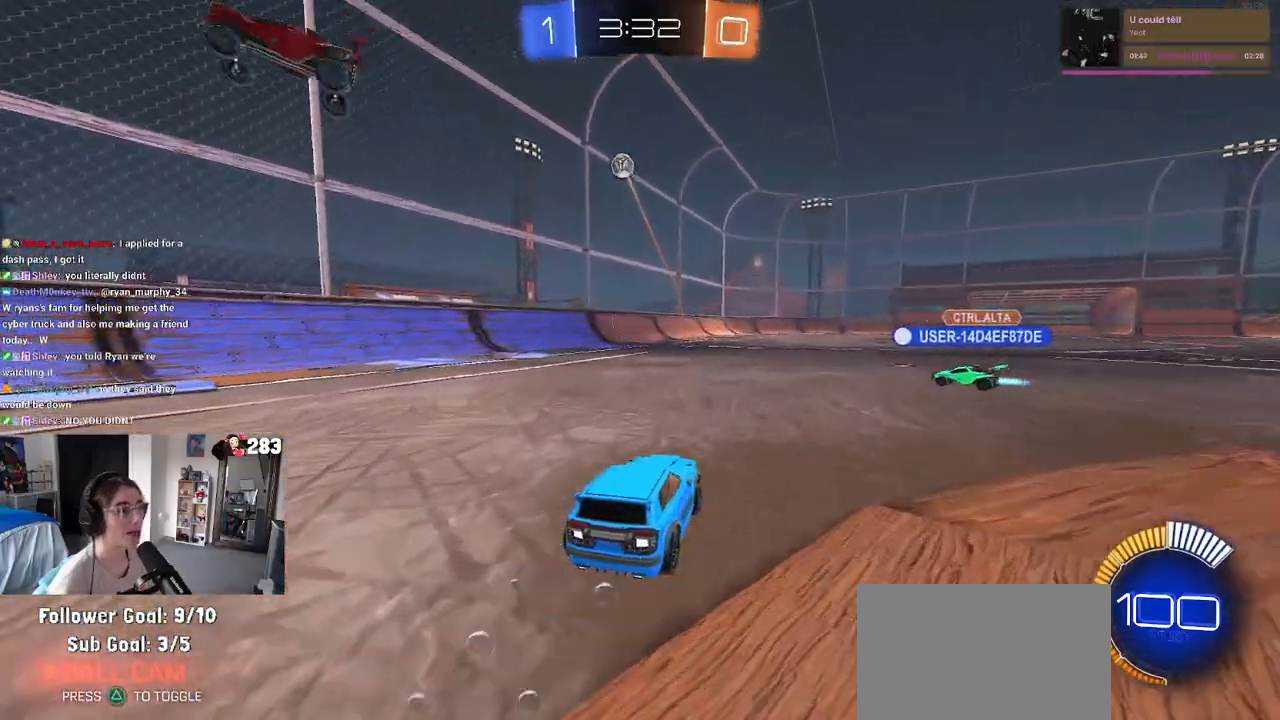
{"buttons": ["L2", "R2"], "left_stick": "center", "right_stick": "center", "events": [[33, "left_stick", "right"], [150, "left_stick", "center"], [333, "L2", "down"], [333, "R2", "up"], [500, "R2", "down"]]}
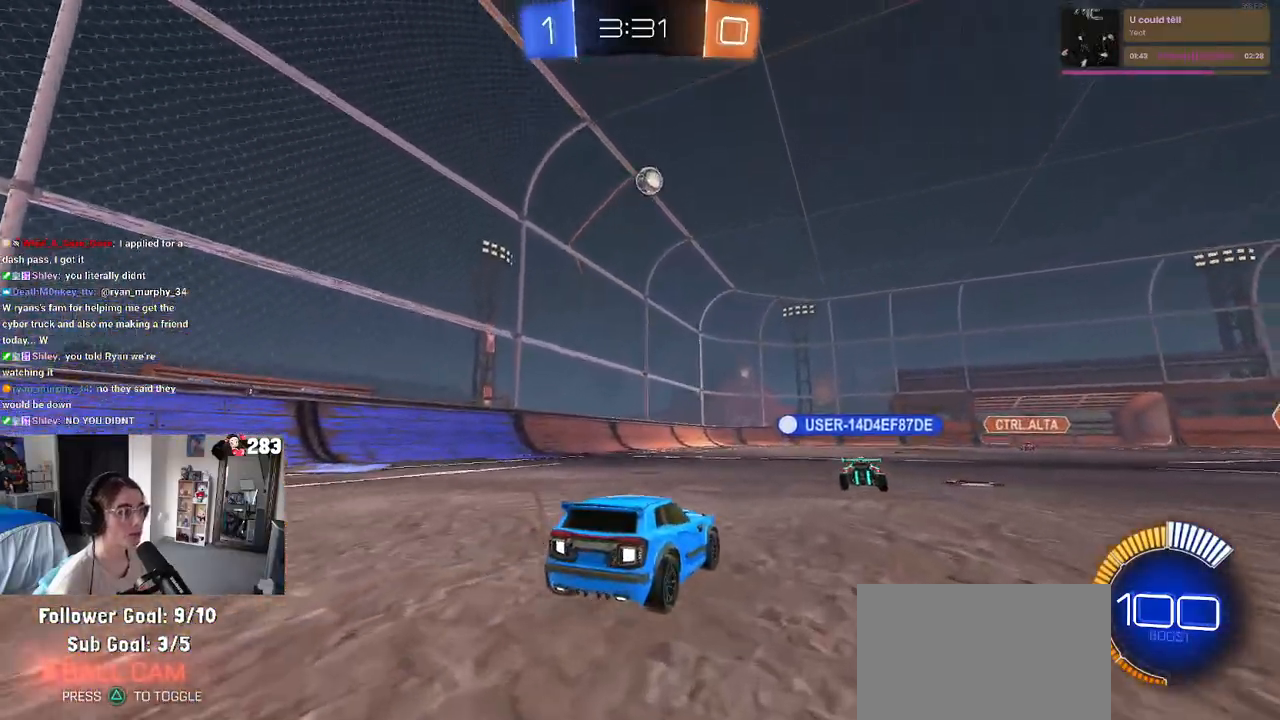
{"buttons": ["R2"], "left_stick": "center", "right_stick": "center", "events": [[17, "left_stick", "right"], [50, "L2", "up"], [250, "left_stick", "center"]]}
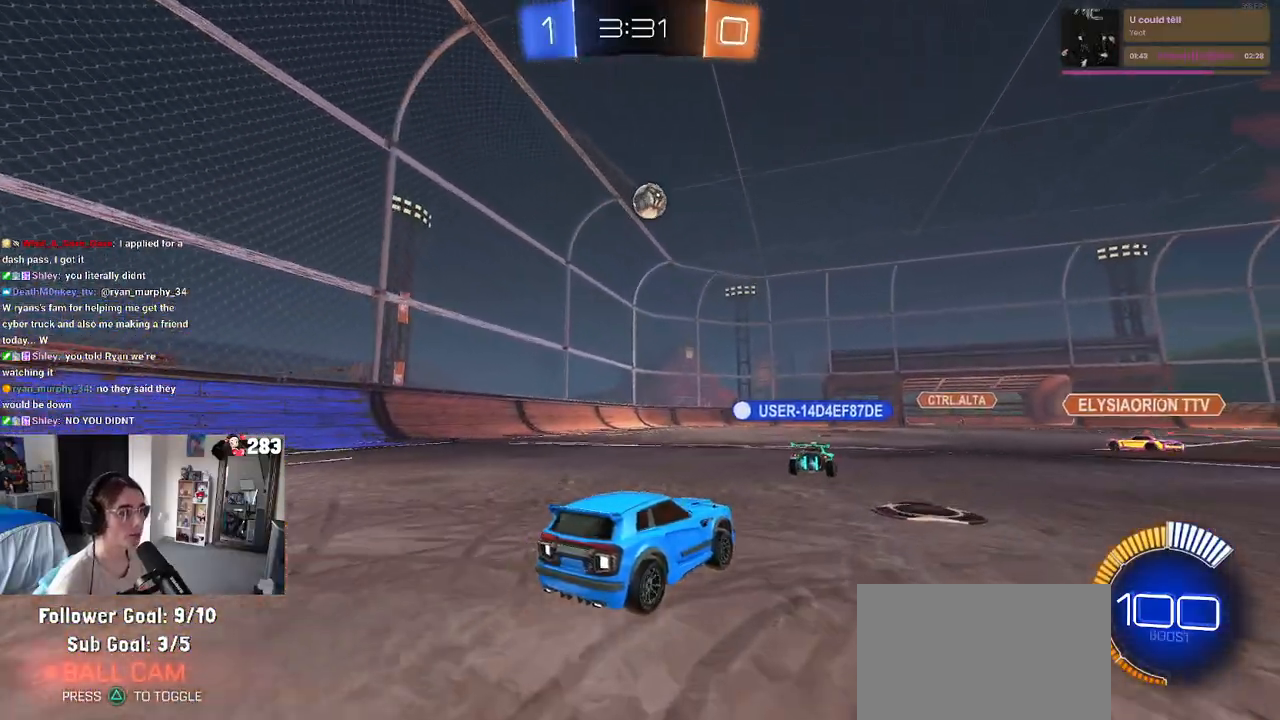
{"buttons": ["R2"], "left_stick": "center", "right_stick": "center", "events": [[83, "left_stick", "left"], [233, "left_stick", "center"]]}
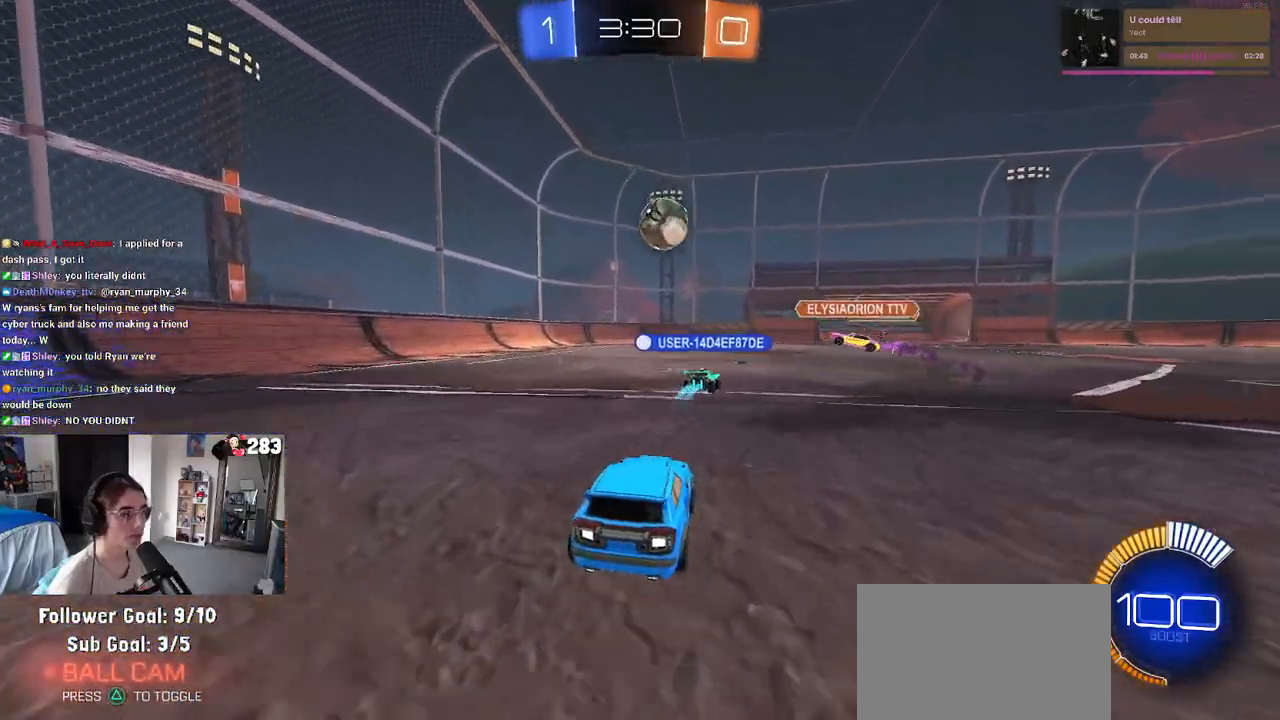
{"buttons": ["L2"], "left_stick": "left", "right_stick": "center", "events": [[183, "left_stick", "left"], [450, "R2", "up"], [500, "L2", "down"]]}
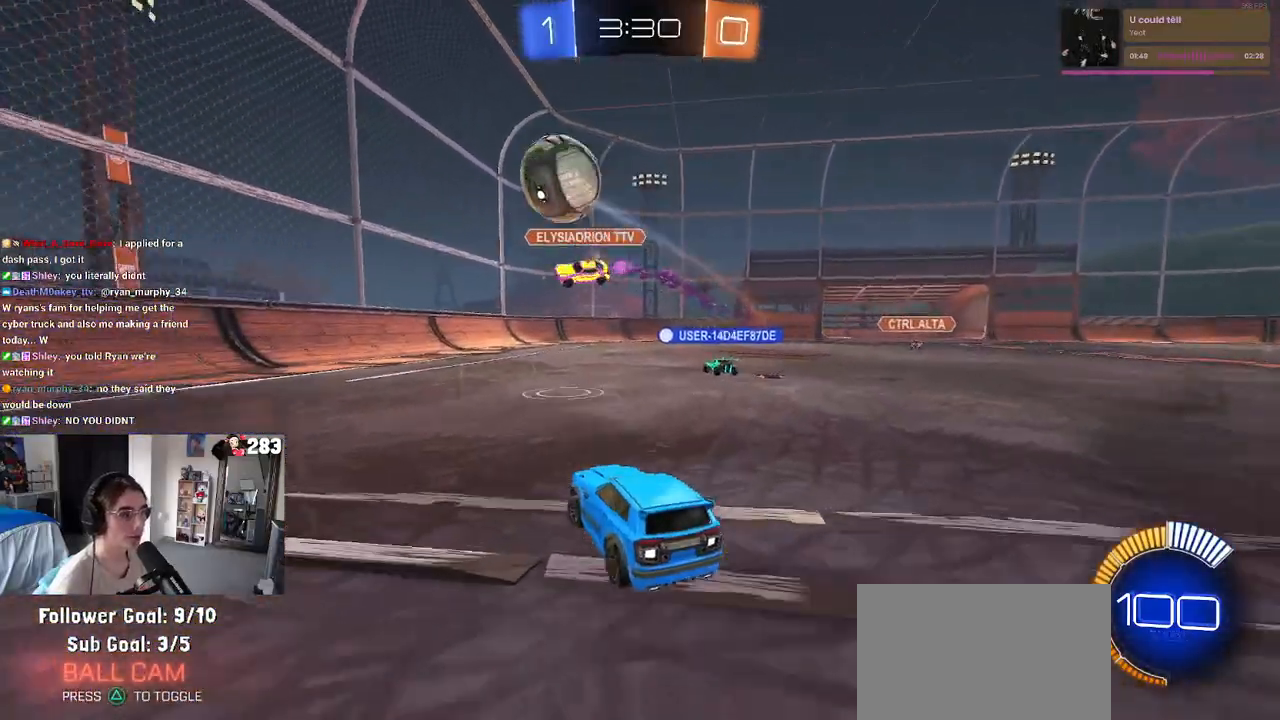
{"buttons": ["R2"], "left_stick": "left", "right_stick": "center", "events": [[33, "left_stick", "center"], [150, "R2", "down"], [183, "L2", "up"], [183, "left_stick", "left"], [333, "left_stick", "center"], [433, "left_stick", "left"]]}
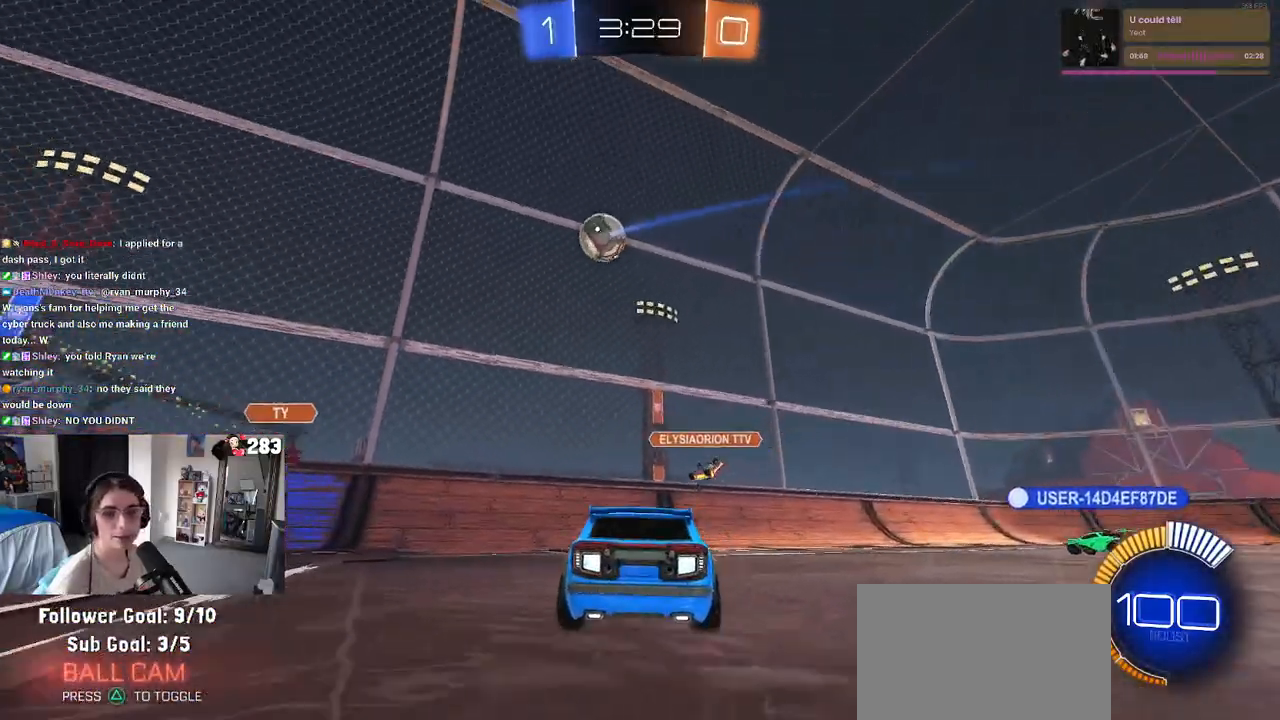
{"buttons": ["R1", "R2"], "left_stick": "left", "right_stick": "center", "events": [[33, "SQUARE", "down"], [167, "SQUARE", "up"], [317, "R1", "down"]]}
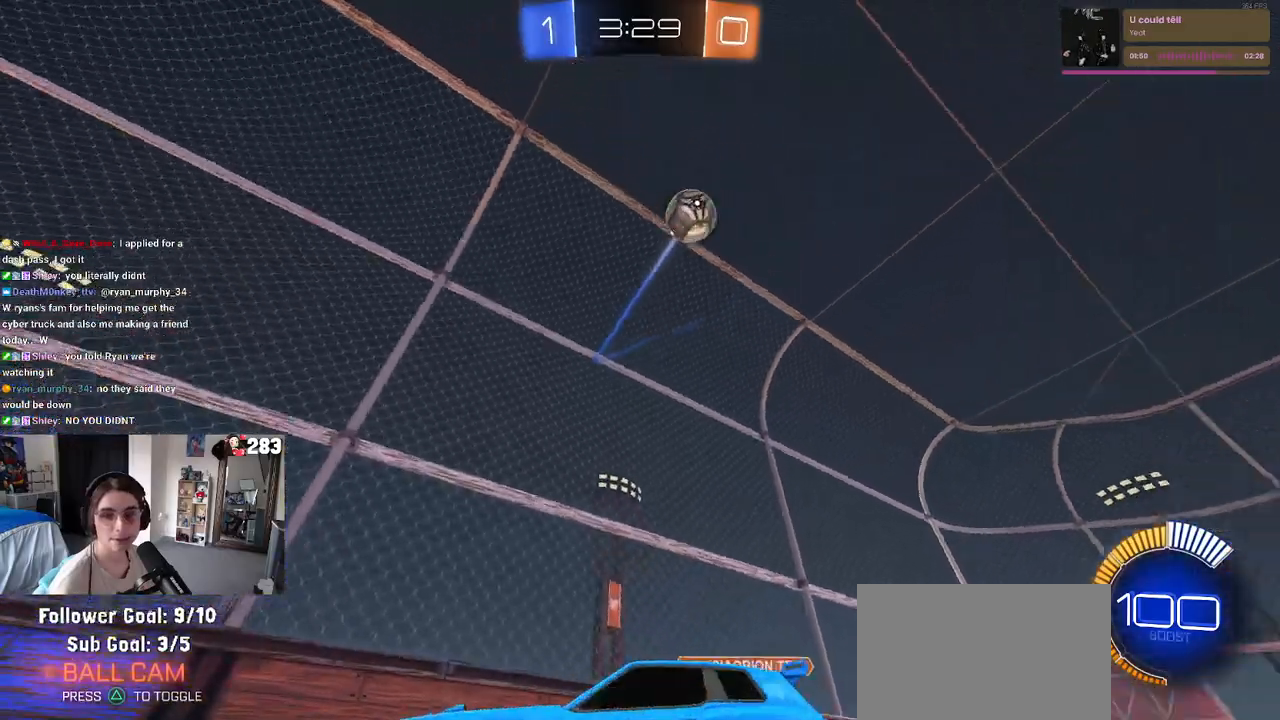
{"buttons": ["R1", "R2"], "left_stick": "center", "right_stick": "center", "events": [[67, "left_stick", "center"], [233, "left_stick", "left"], [450, "left_stick", "center"]]}
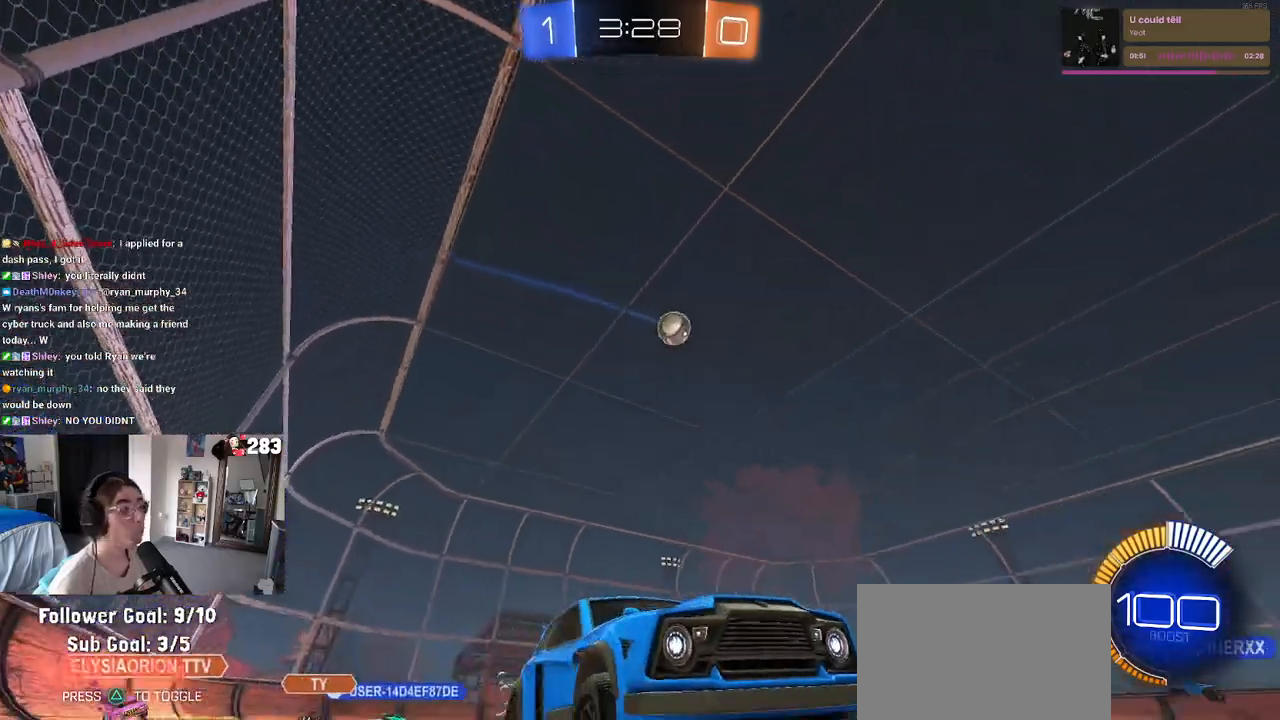
{"buttons": ["R2"], "left_stick": "left", "right_stick": "center", "events": [[150, "left_stick", "left"], [333, "left_stick", "center"], [417, "R1", "up"], [467, "left_stick", "left"]]}
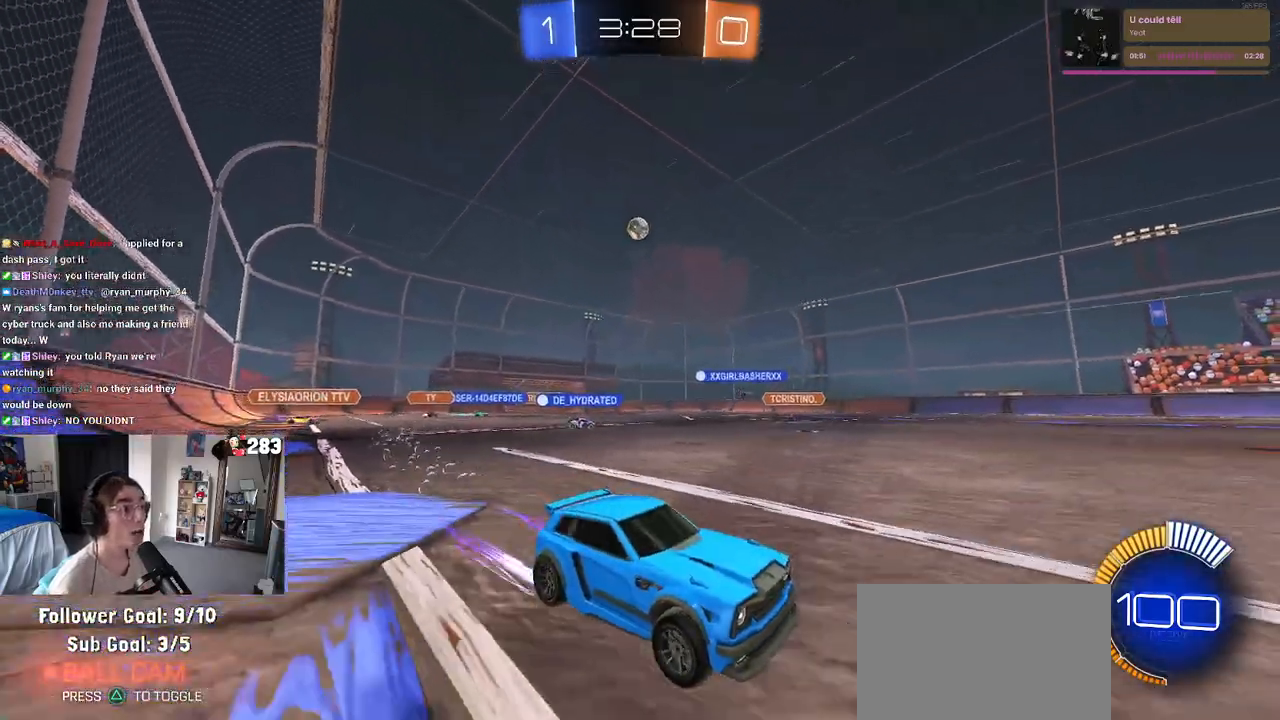
{"buttons": ["R2"], "left_stick": "center", "right_stick": "center", "events": [[383, "left_stick", "center"]]}
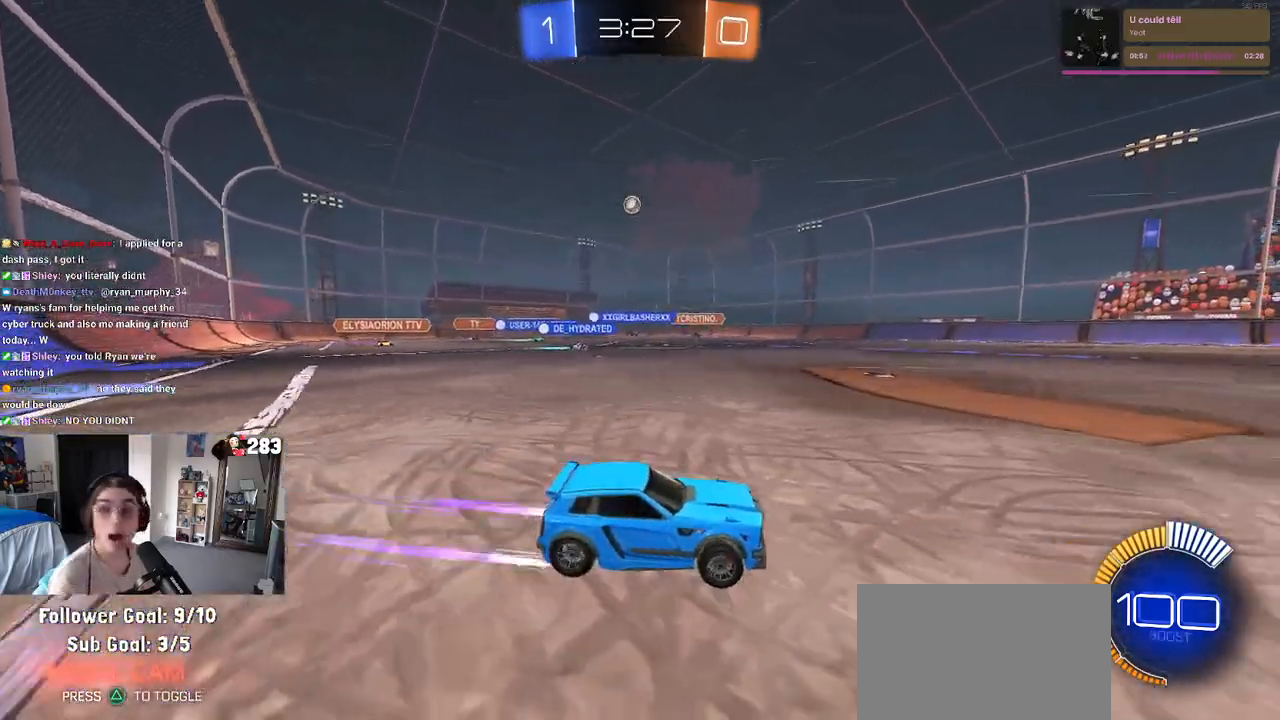
{"buttons": ["R2"], "left_stick": "center", "right_stick": "center", "events": []}
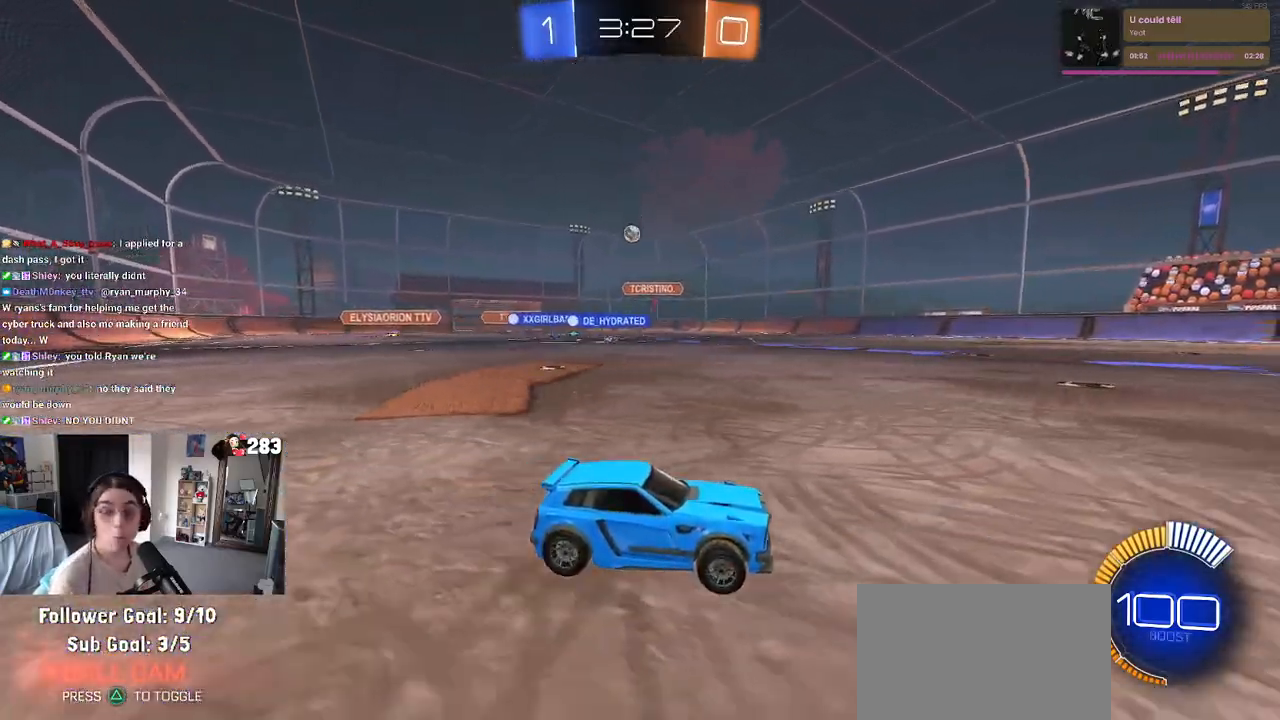
{"buttons": ["R2"], "left_stick": "center", "right_stick": "center", "events": [[117, "left_stick", "left"], [400, "left_stick", "center"]]}
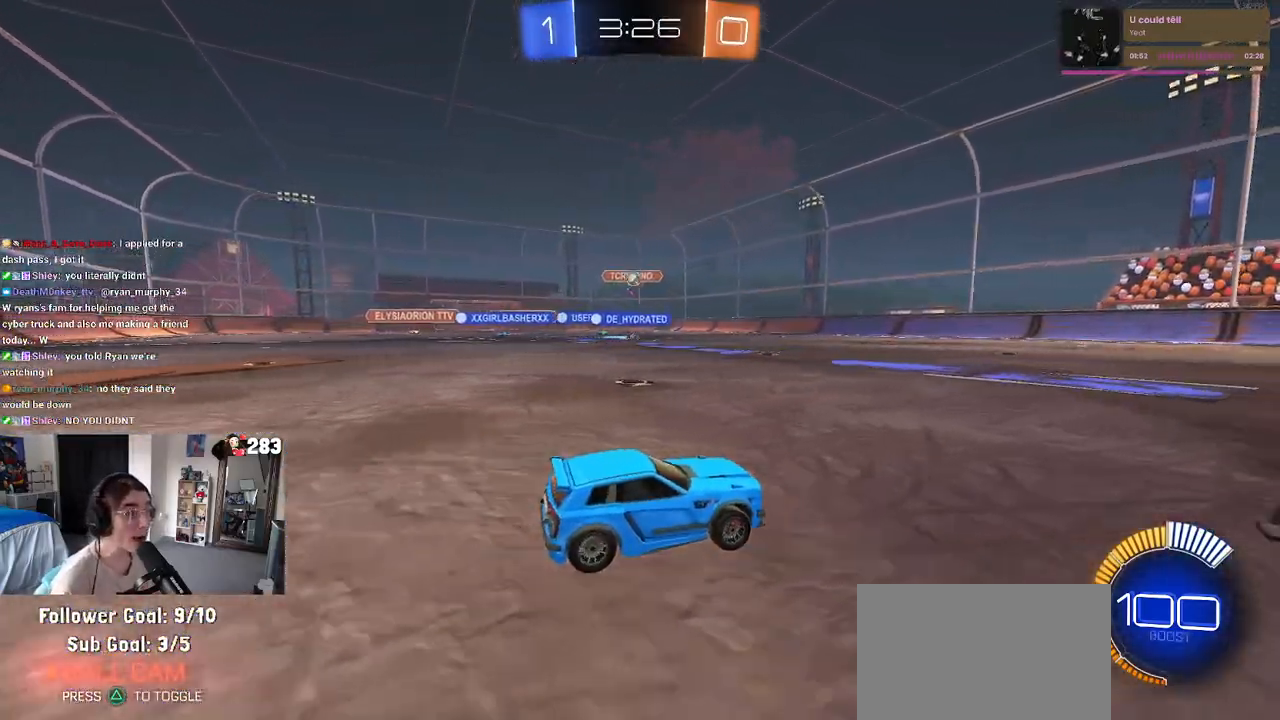
{"buttons": ["L2"], "left_stick": "center", "right_stick": "center", "events": [[317, "R2", "up"], [467, "L2", "down"]]}
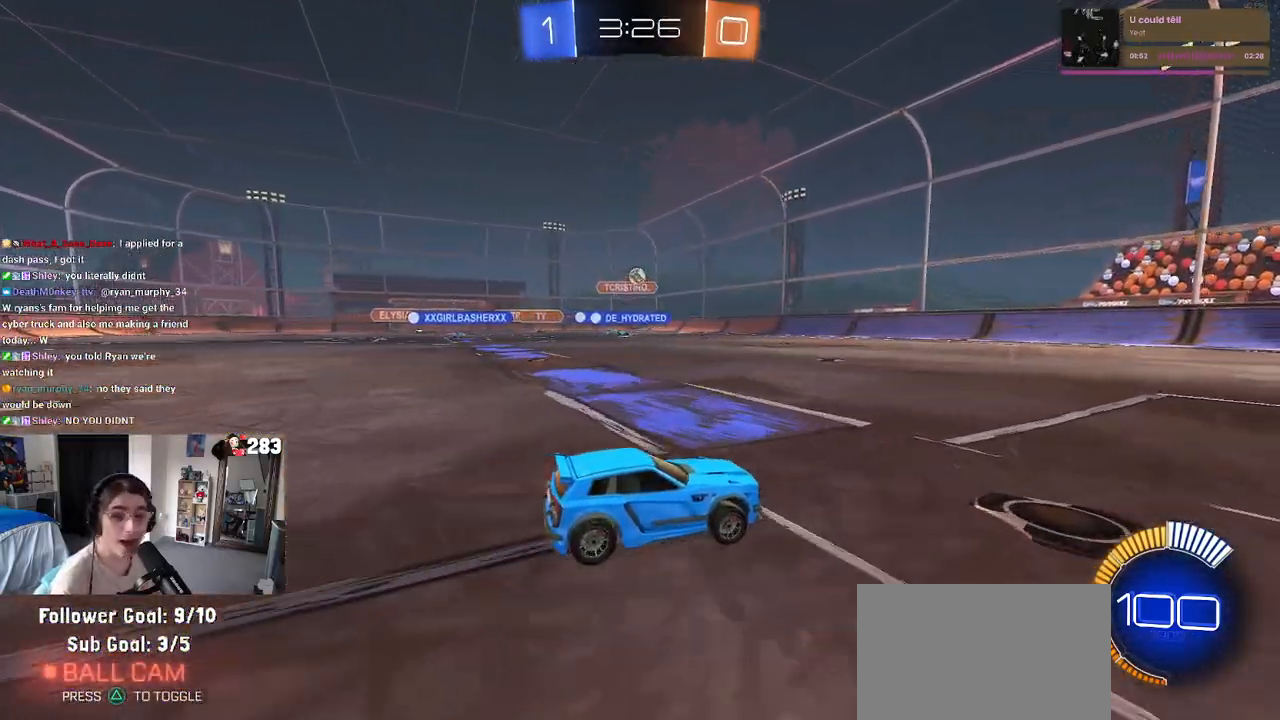
{"buttons": [], "left_stick": "center", "right_stick": "center", "events": [[50, "left_stick", "right"], [117, "R2", "down"], [133, "L2", "up"], [333, "left_stick", "center"], [483, "R2", "up"]]}
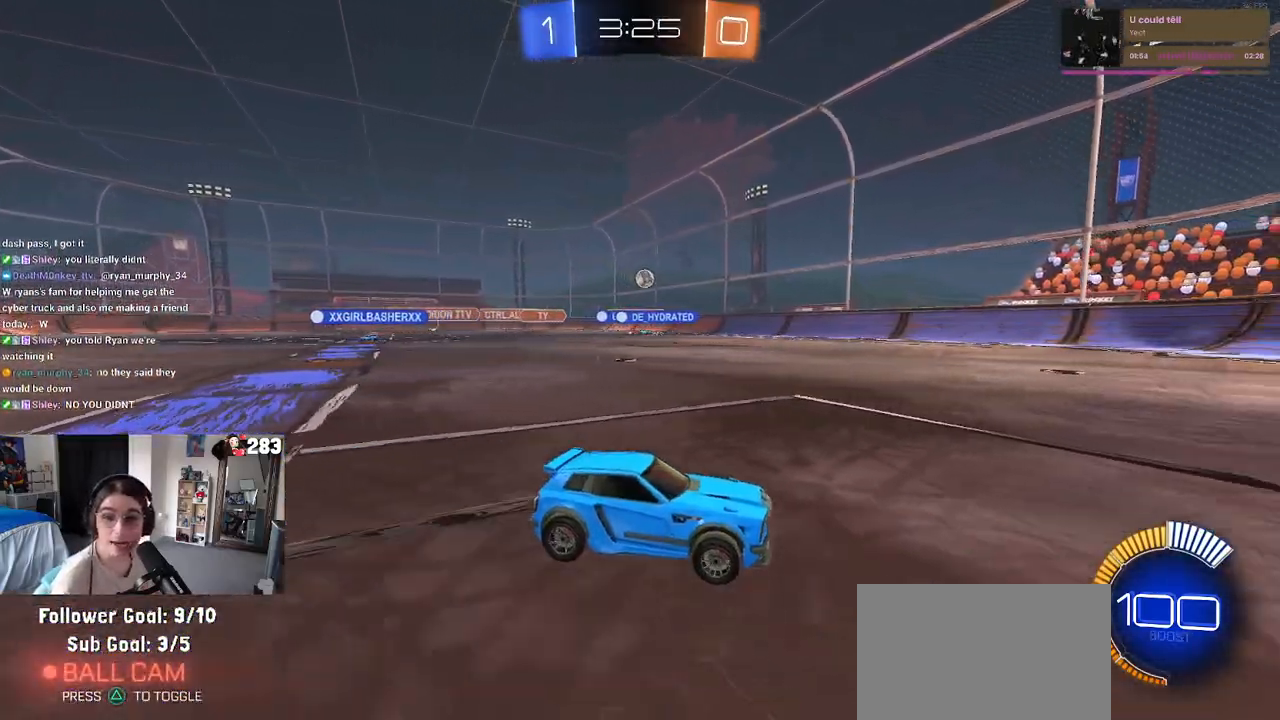
{"buttons": ["R2"], "left_stick": "center", "right_stick": "center", "events": [[100, "L2", "down"], [250, "L2", "up"], [250, "R2", "down"], [400, "left_stick", "right"], [450, "left_stick", "center"]]}
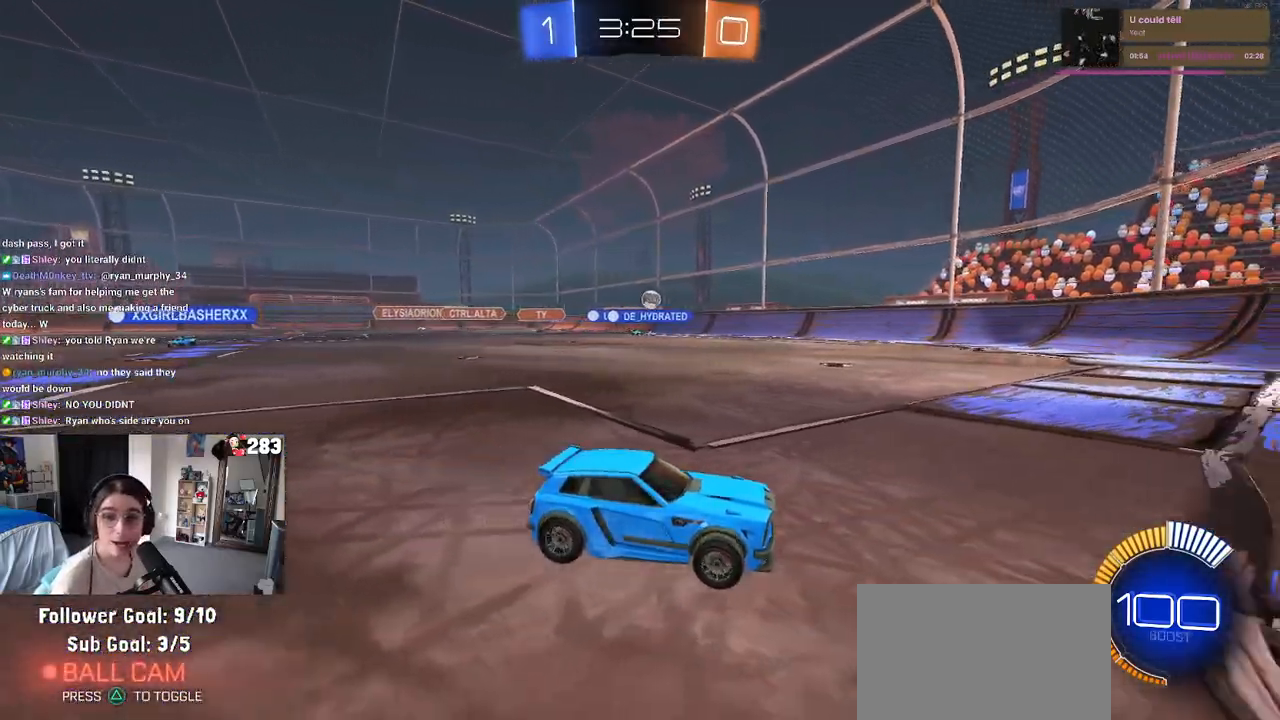
{"buttons": ["R2"], "left_stick": "center", "right_stick": "center", "events": [[150, "left_stick", "left"], [267, "R2", "up"], [350, "left_stick", "center"], [383, "L2", "down"], [450, "R2", "down"], [500, "L2", "up"]]}
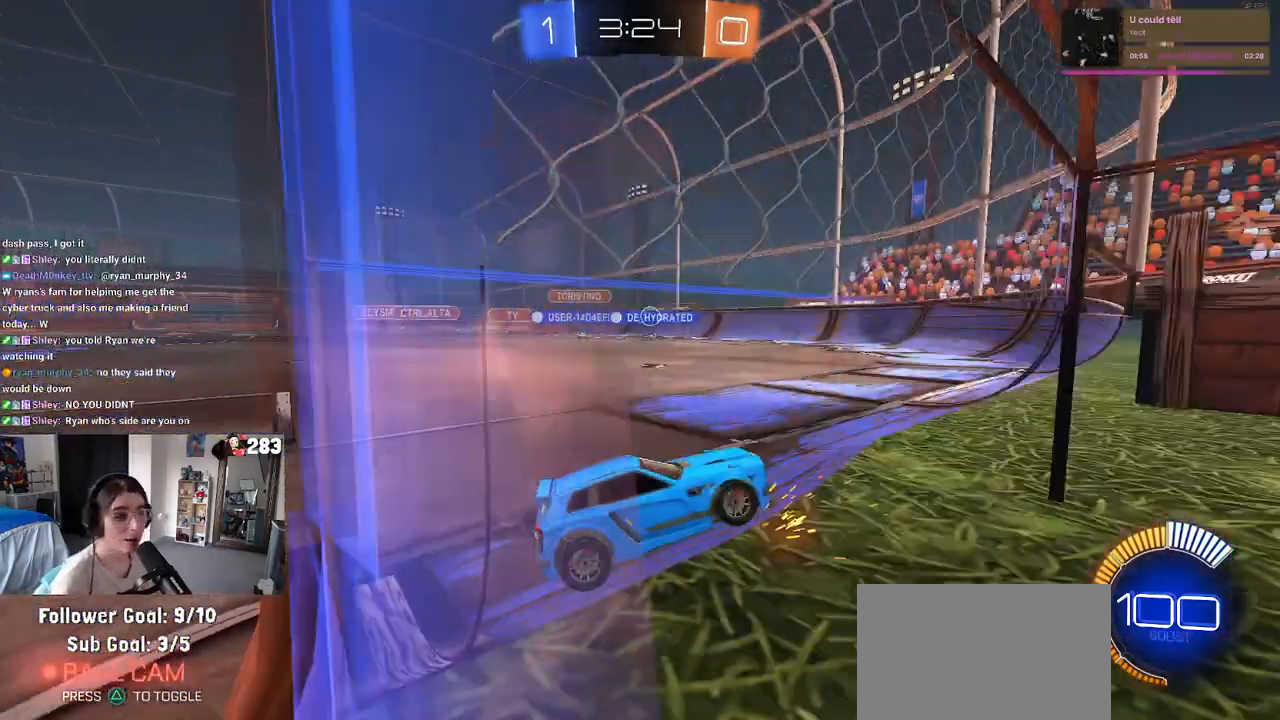
{"buttons": ["R2"], "left_stick": "center", "right_stick": "center", "events": []}
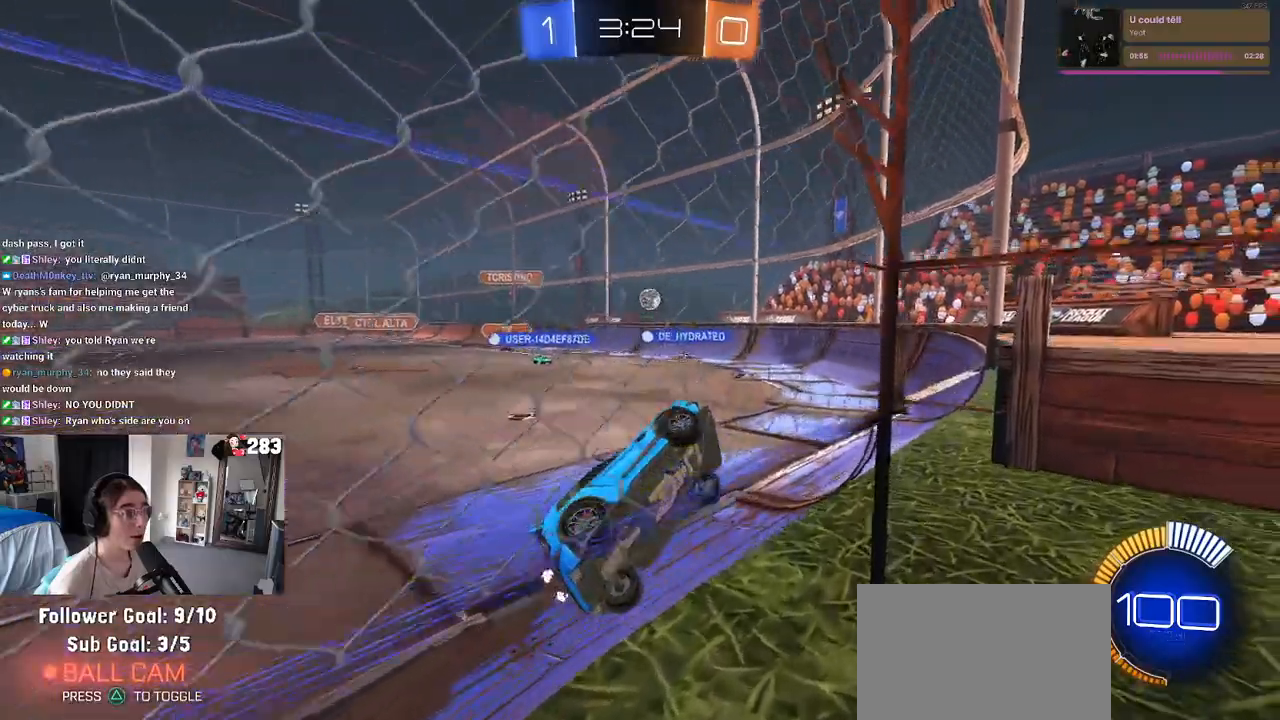
{"buttons": ["L2"], "left_stick": "center", "right_stick": "center", "events": [[67, "left_stick", "left"], [217, "left_stick", "center"], [350, "L2", "down"], [350, "R2", "up"]]}